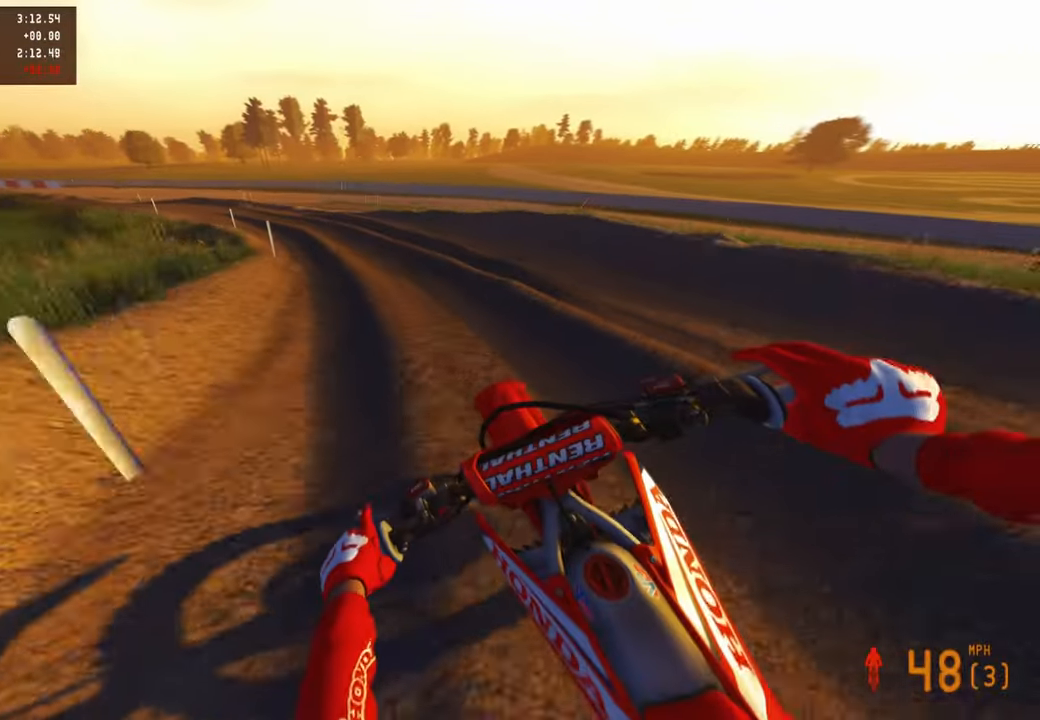
Gameplay with a controller (PlayStation layout); each line is a JSON object with the inputs held at the frame after it. "events" lists button and stick changes between this image and that frame as [ms after this image, input, new state], when the widget could be followed in between.
{"buttons": ["L2", "R2"], "left_stick": "up-left", "right_stick": "right", "events": [[84, "right_stick", "center"], [184, "right_stick", "right"], [250, "right_stick", "up-right"], [267, "L2", "down"], [300, "R3", "down"], [367, "R3", "up"], [367, "right_stick", "right"]]}
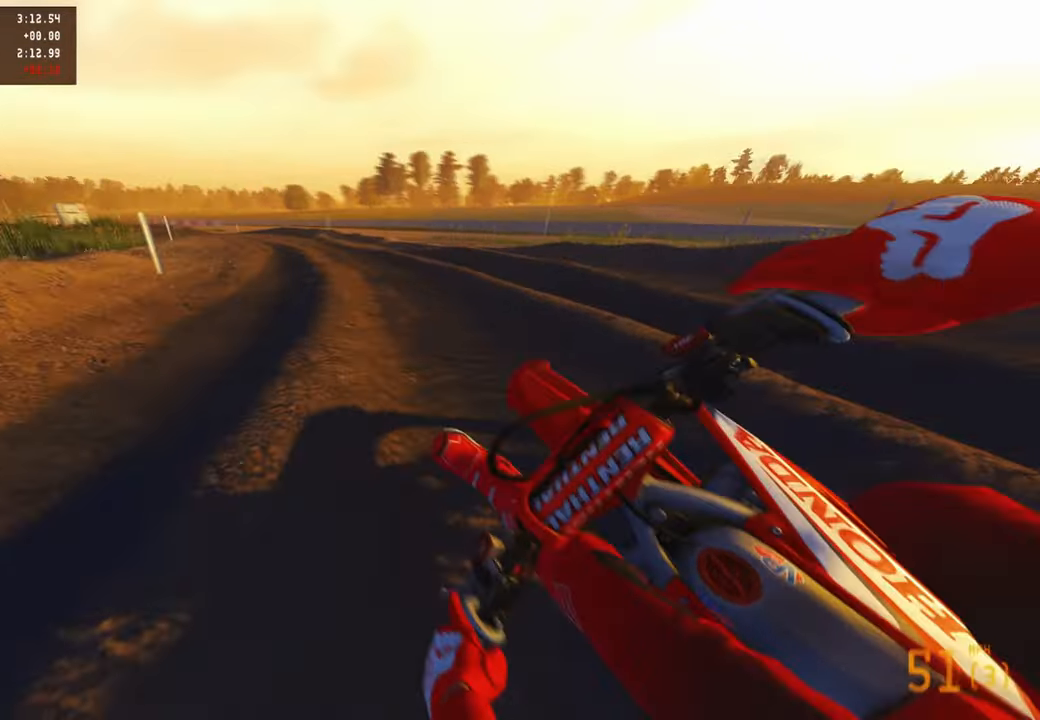
{"buttons": ["R2"], "left_stick": "up-left", "right_stick": "right", "events": [[100, "L2", "up"]]}
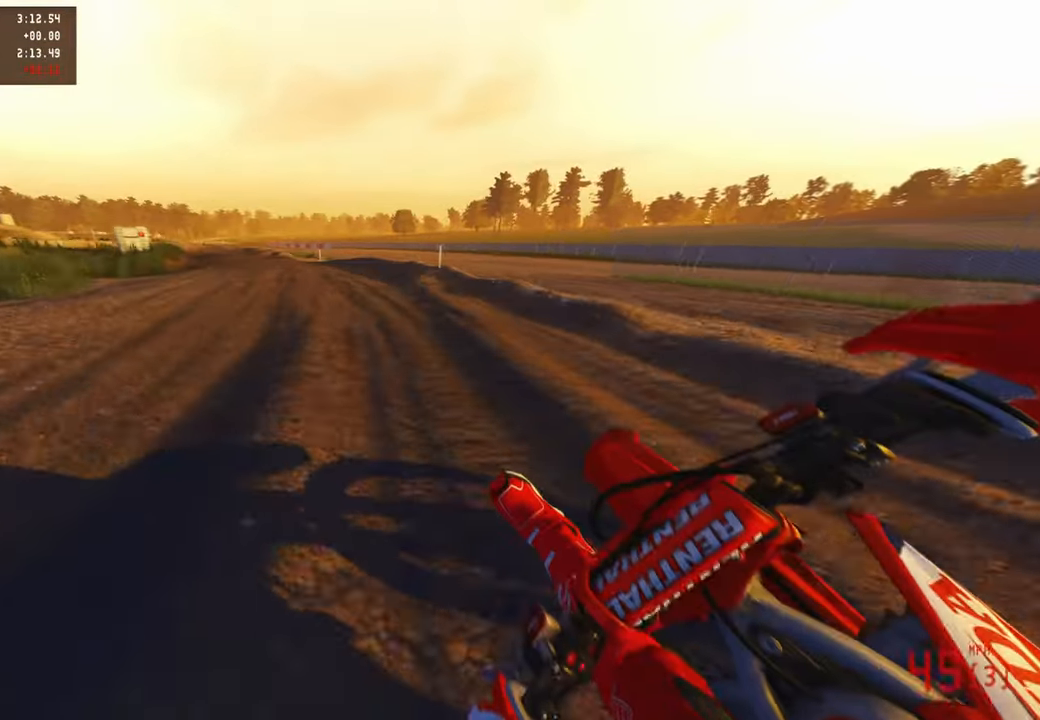
{"buttons": ["R2"], "left_stick": "up-left", "right_stick": "down-right", "events": [[250, "L1", "down"], [300, "R2", "up"], [300, "right_stick", "down-right"], [367, "R2", "down"], [384, "L1", "up"]]}
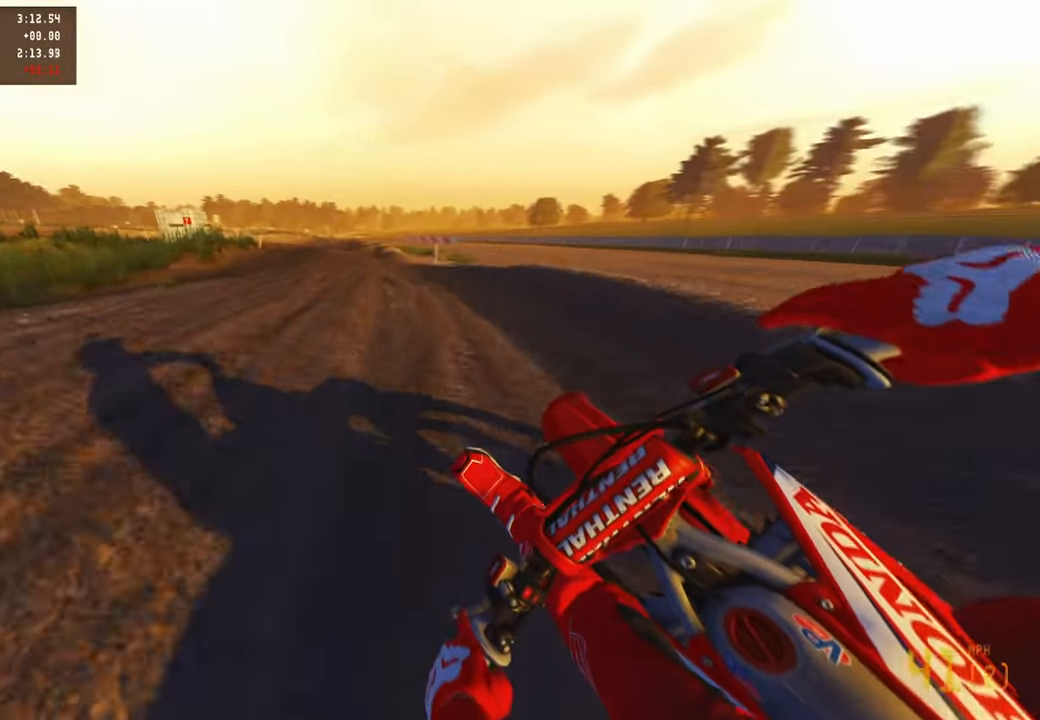
{"buttons": ["R2", "R3"], "left_stick": "up-left", "right_stick": "down-right", "events": [[350, "right_stick", "down"], [417, "R3", "down"], [450, "right_stick", "down-right"]]}
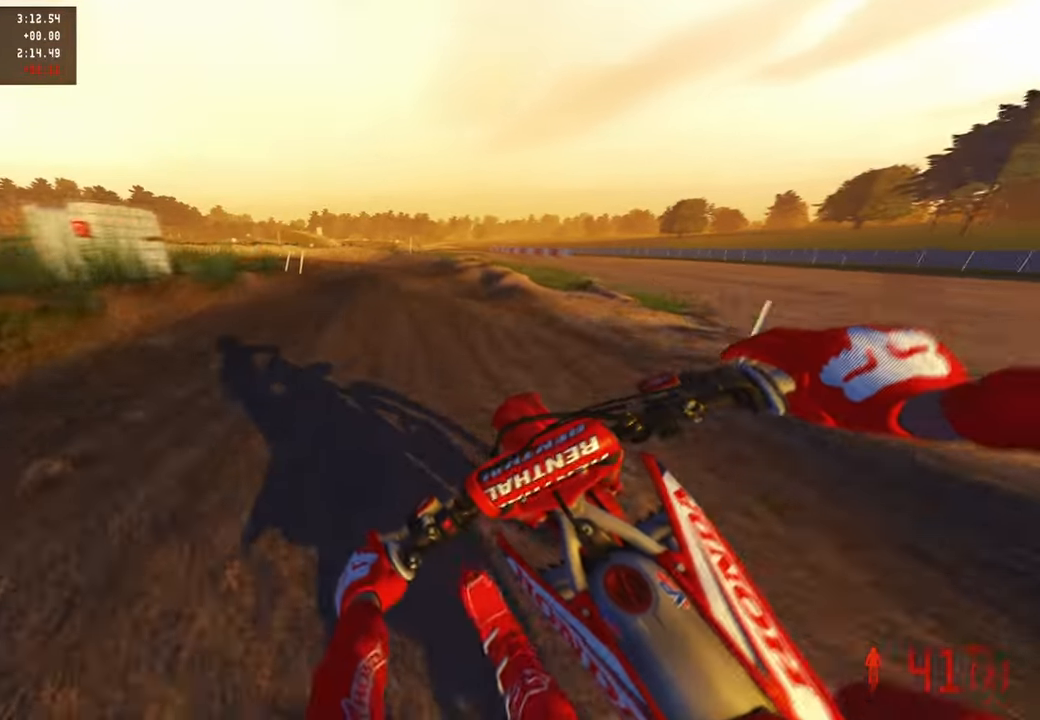
{"buttons": ["L2", "R2"], "left_stick": "up-left", "right_stick": "down-right", "events": [[17, "R3", "up"], [34, "L2", "down"], [84, "R2", "up"], [334, "R2", "down"], [350, "R3", "down"], [417, "R3", "up"]]}
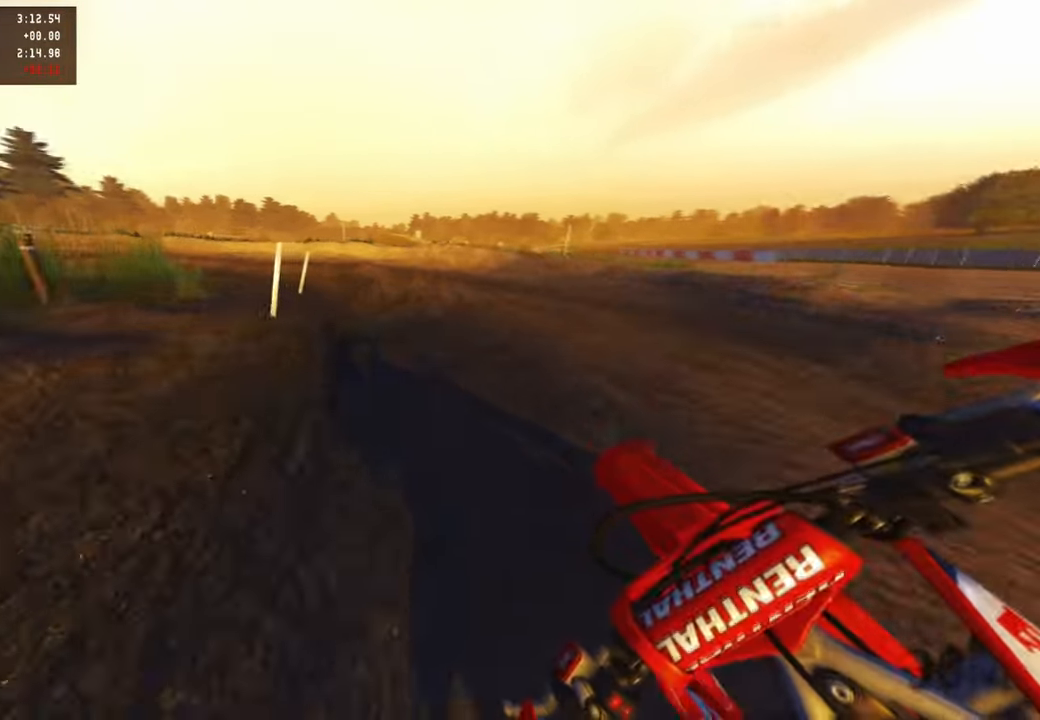
{"buttons": ["R2"], "left_stick": "up-left", "right_stick": "right", "events": [[450, "right_stick", "right"], [467, "L2", "up"]]}
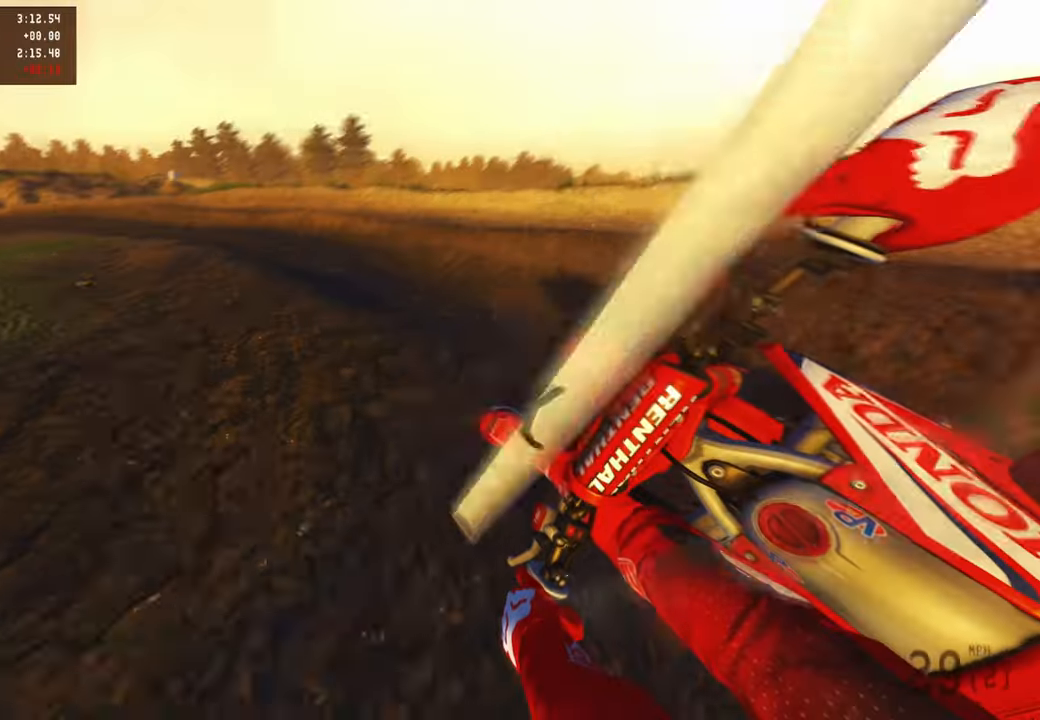
{"buttons": ["R2"], "left_stick": "up-left", "right_stick": "right", "events": []}
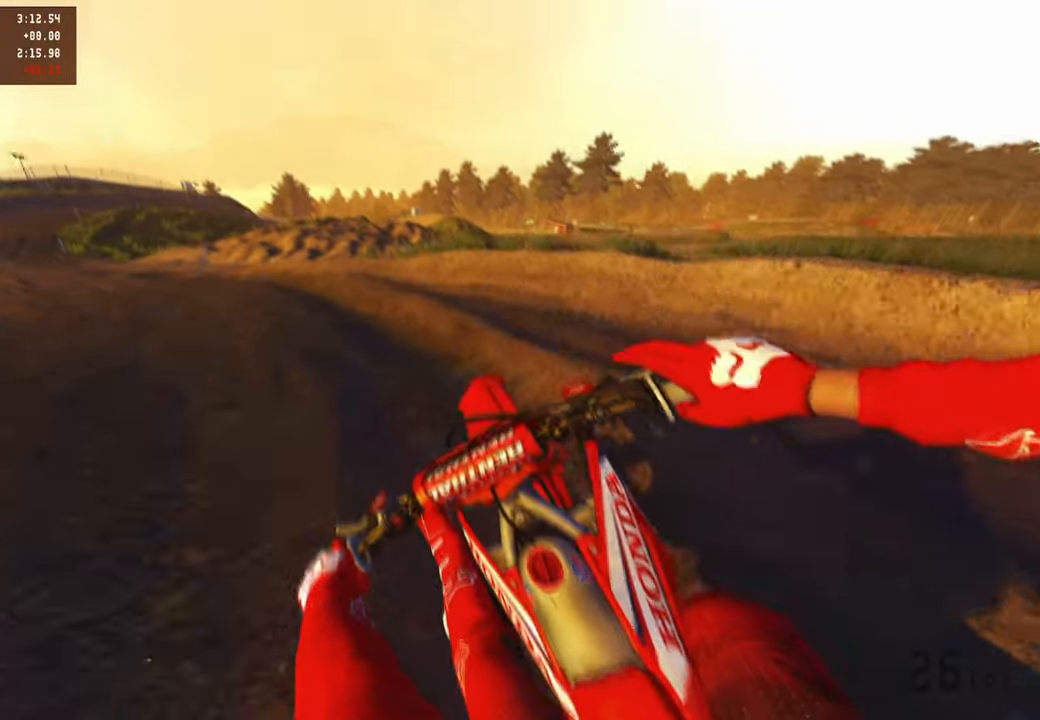
{"buttons": ["R2"], "left_stick": "up-left", "right_stick": "right", "events": []}
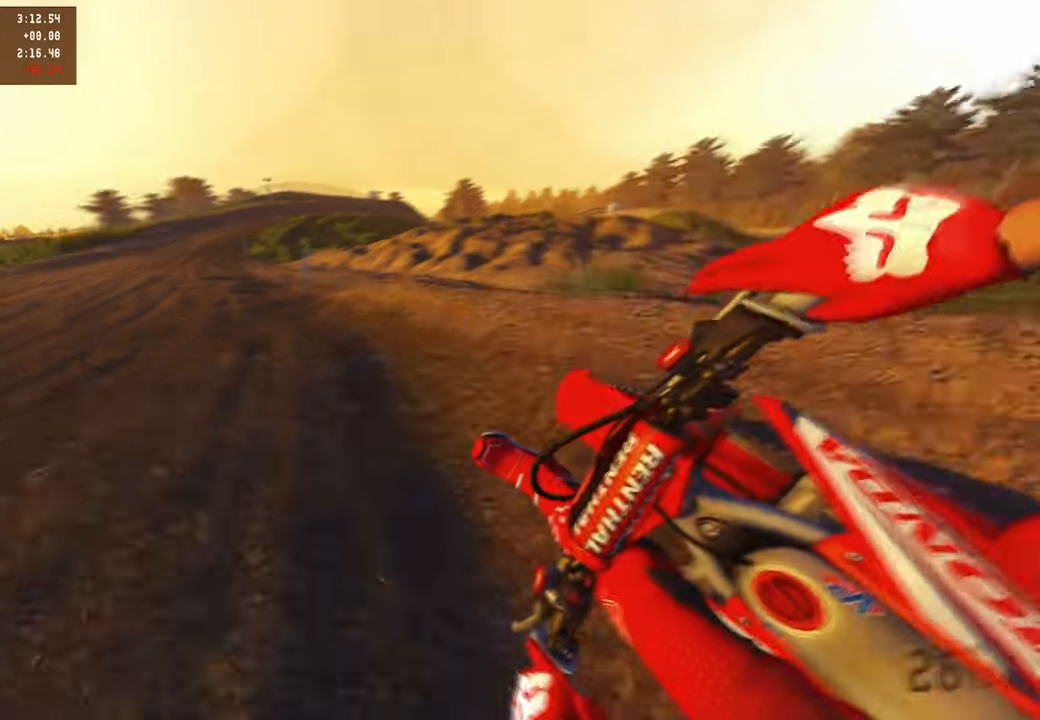
{"buttons": ["R2"], "left_stick": "up", "right_stick": "right", "events": [[300, "left_stick", "up"]]}
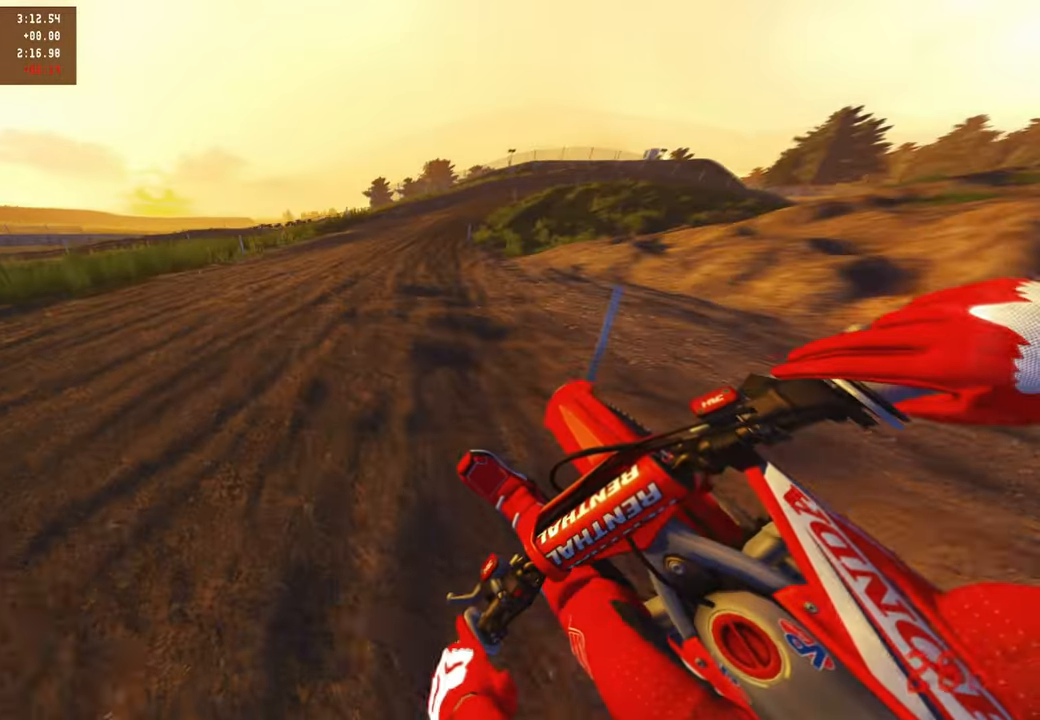
{"buttons": ["R2"], "left_stick": "up-right", "right_stick": "up-left", "events": [[67, "right_stick", "center"], [117, "R3", "down"], [200, "left_stick", "up-right"], [250, "R3", "up"], [317, "right_stick", "up-left"]]}
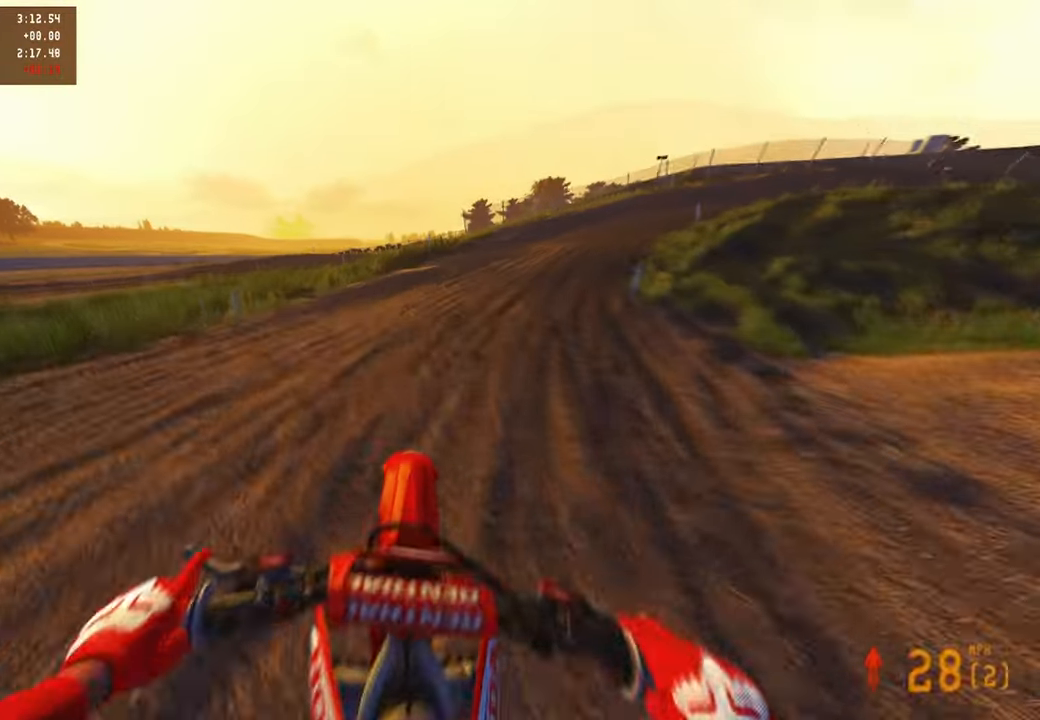
{"buttons": ["R2"], "left_stick": "up-right", "right_stick": "up-left", "events": [[150, "right_stick", "left"], [200, "R3", "down"], [300, "R3", "up"], [350, "right_stick", "up-left"]]}
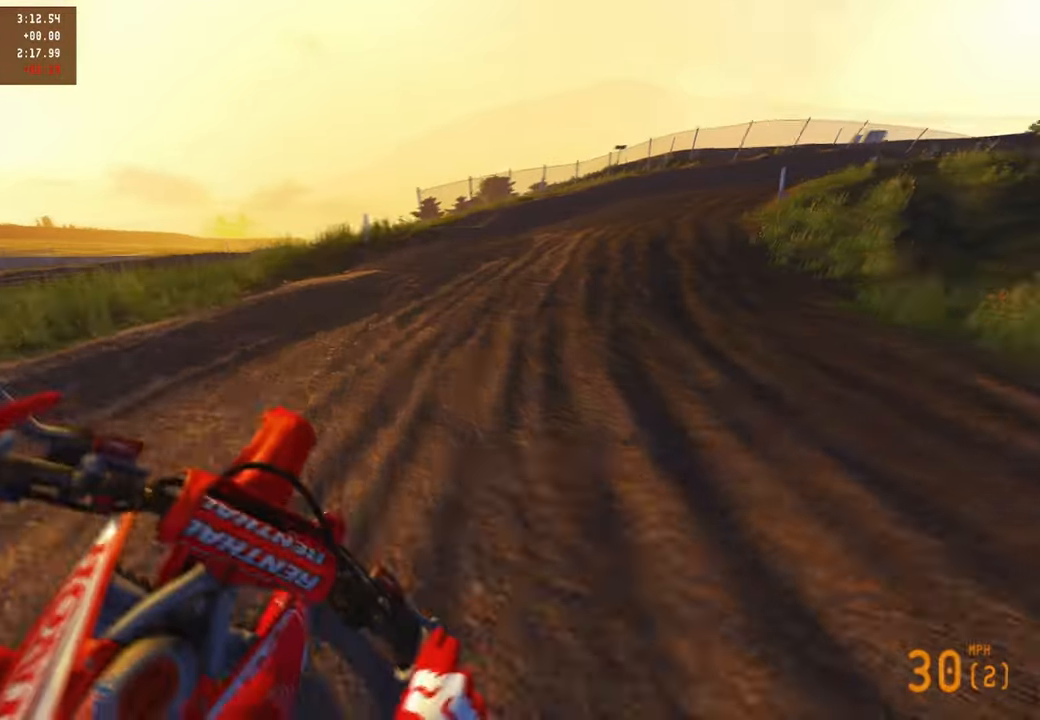
{"buttons": ["R2"], "left_stick": "up-right", "right_stick": "up", "events": [[34, "R1", "down"], [200, "R1", "up"], [334, "right_stick", "up"]]}
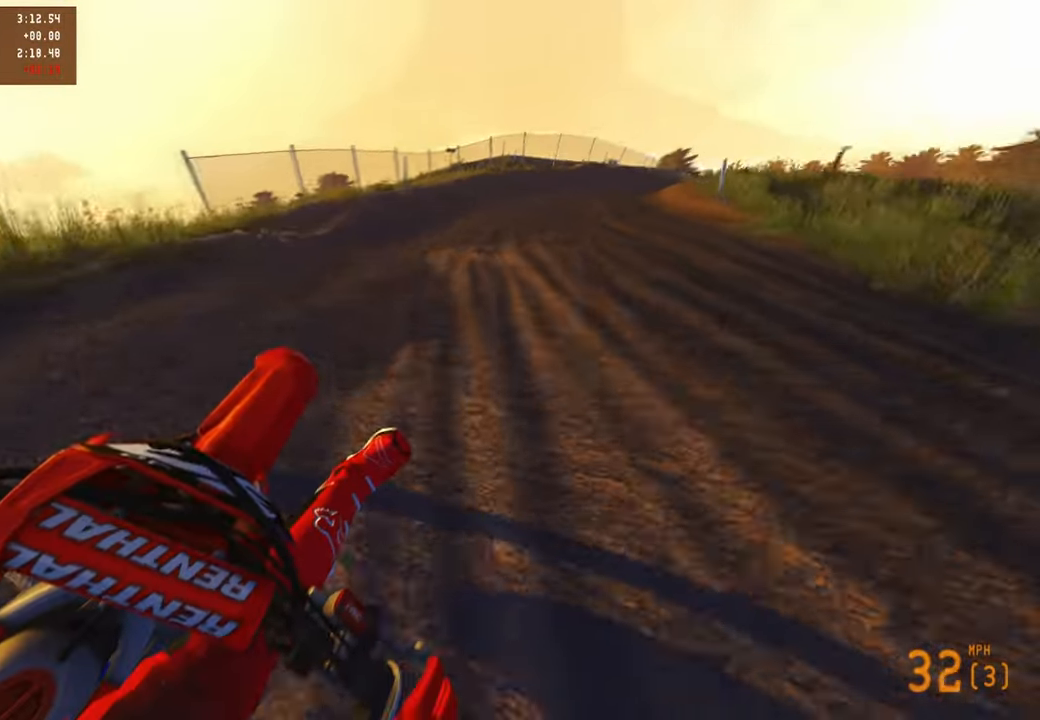
{"buttons": ["R2"], "left_stick": "up-right", "right_stick": "up", "events": [[34, "right_stick", "up-left"], [234, "right_stick", "center"], [400, "right_stick", "up"]]}
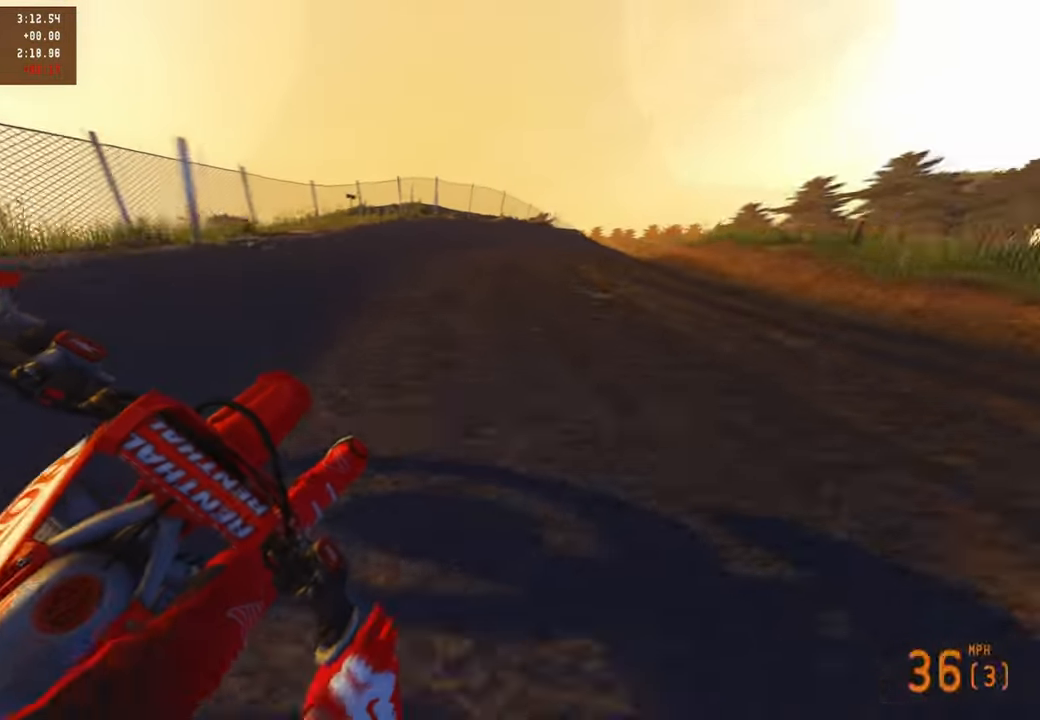
{"buttons": ["R2"], "left_stick": "up-right", "right_stick": "up-left", "events": [[150, "R3", "down"], [234, "R3", "up"], [250, "right_stick", "up-left"]]}
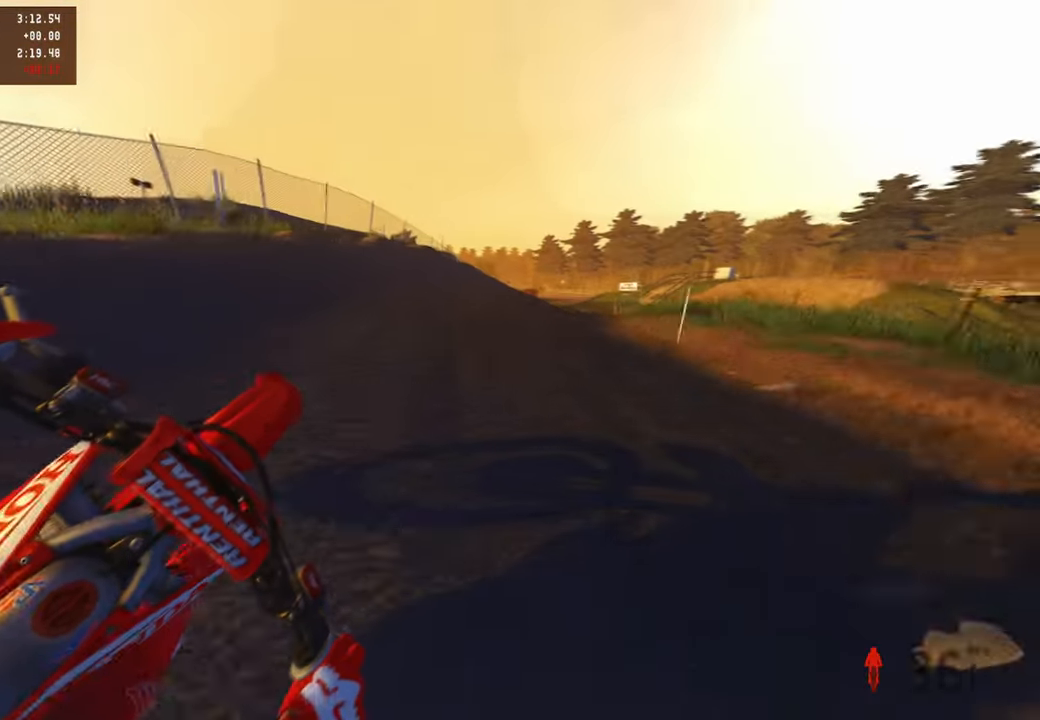
{"buttons": ["R2"], "left_stick": "up-right", "right_stick": "center", "events": [[250, "R3", "down"], [334, "R3", "up"], [334, "right_stick", "center"]]}
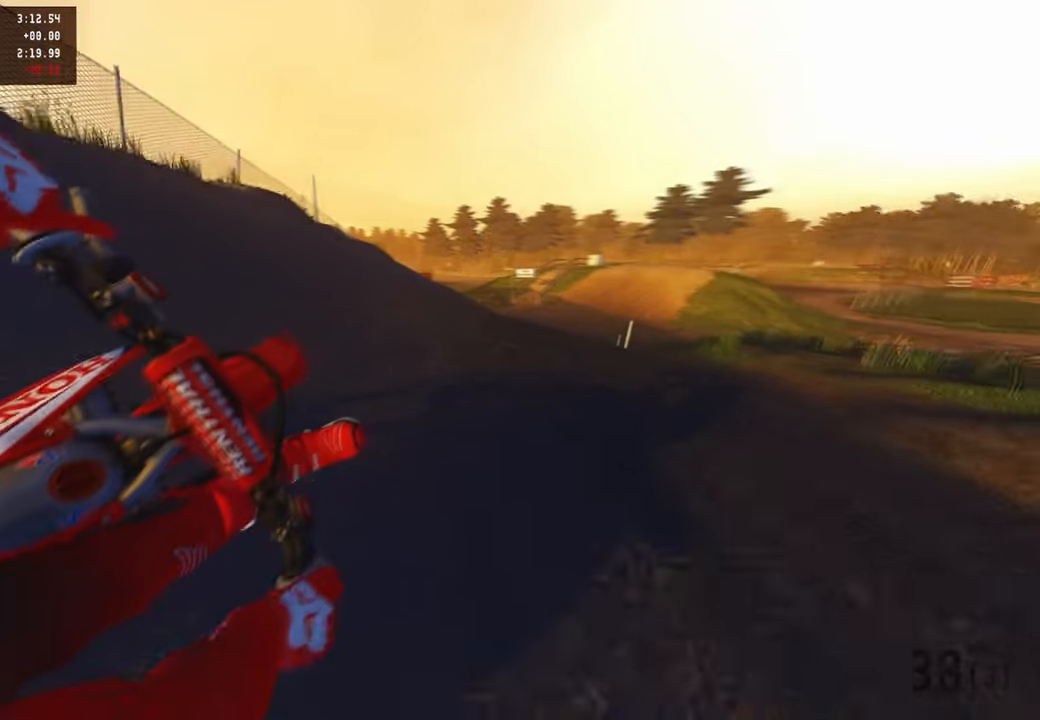
{"buttons": ["R2"], "left_stick": "up-right", "right_stick": "down", "events": [[167, "right_stick", "left"], [267, "right_stick", "down"]]}
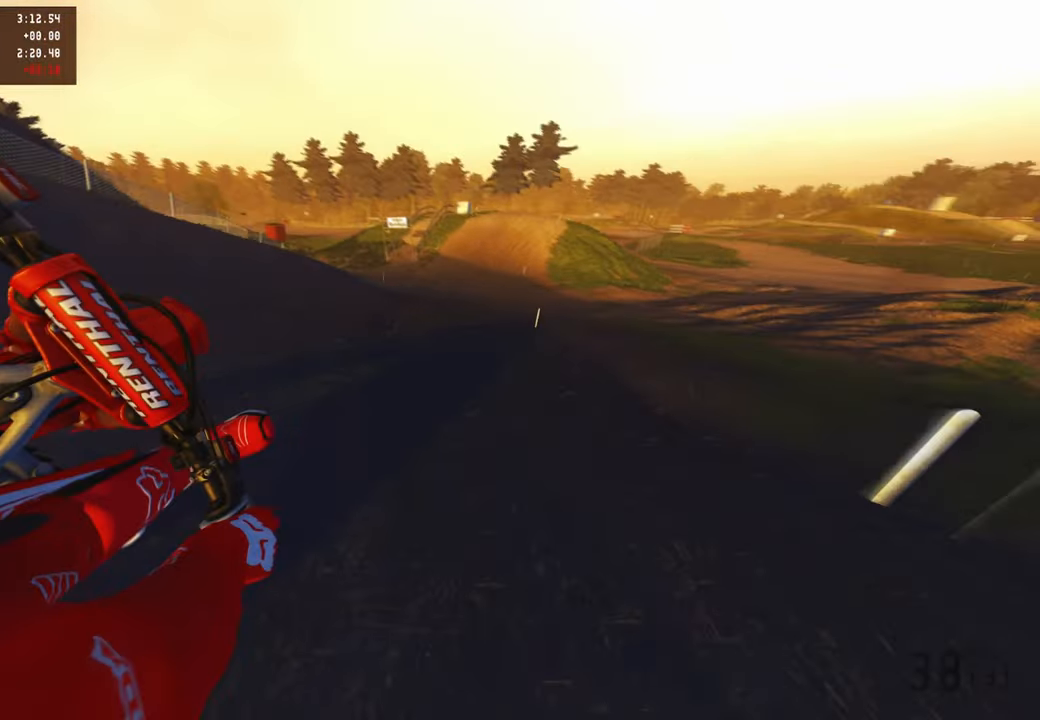
{"buttons": ["R2", "R3"], "left_stick": "up", "right_stick": "down", "events": [[150, "left_stick", "up"], [400, "R3", "down"]]}
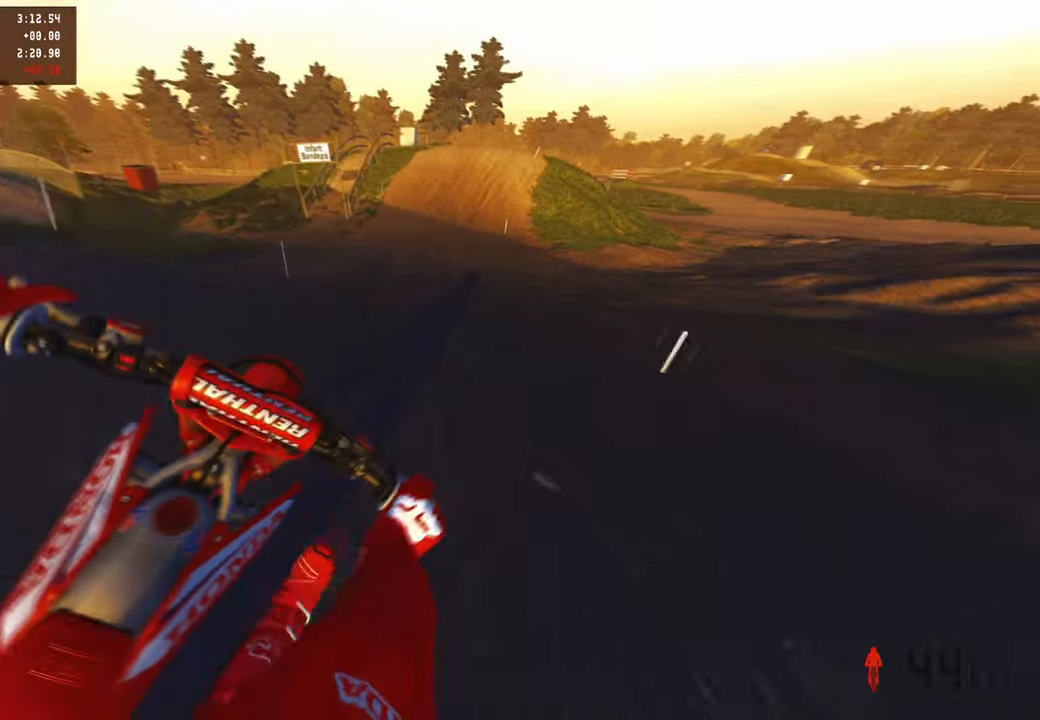
{"buttons": ["R2"], "left_stick": "up", "right_stick": "down", "events": [[34, "R3", "up"]]}
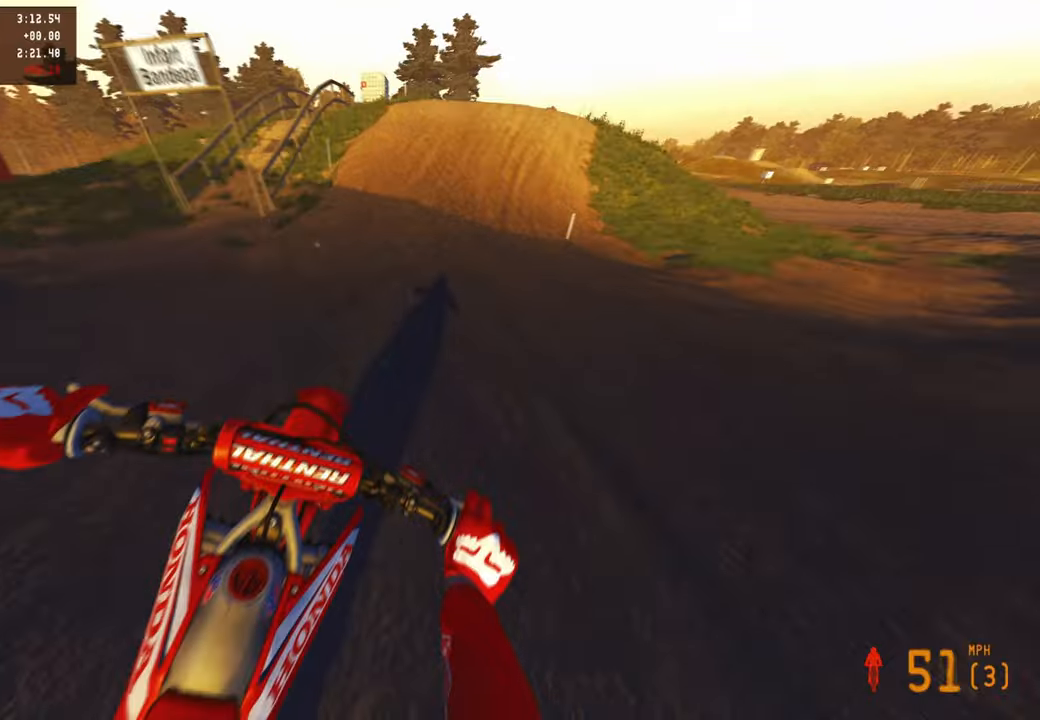
{"buttons": ["L2"], "left_stick": "up", "right_stick": "down-right", "events": [[50, "L1", "down"], [84, "right_stick", "down-right"], [117, "R2", "up"], [134, "L1", "up"], [284, "L2", "down"]]}
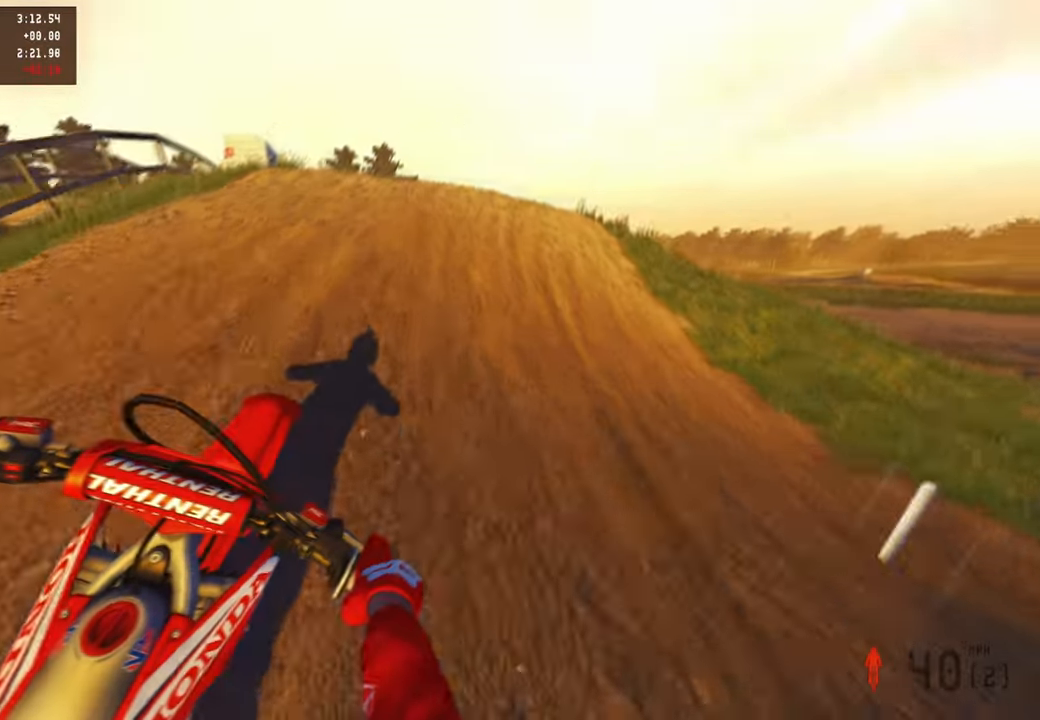
{"buttons": ["R3"], "left_stick": "up-right", "right_stick": "right", "events": [[17, "left_stick", "up-right"], [184, "L2", "up"], [200, "right_stick", "right"], [467, "R3", "down"]]}
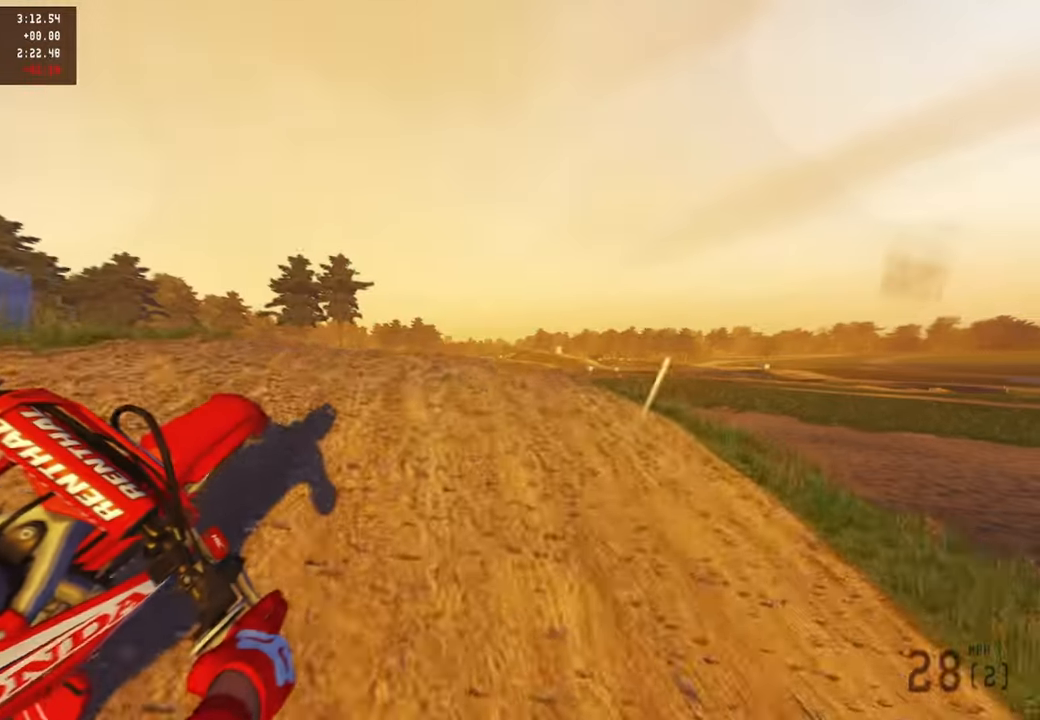
{"buttons": ["R2"], "left_stick": "up-right", "right_stick": "right", "events": [[84, "R3", "up"], [434, "R2", "down"]]}
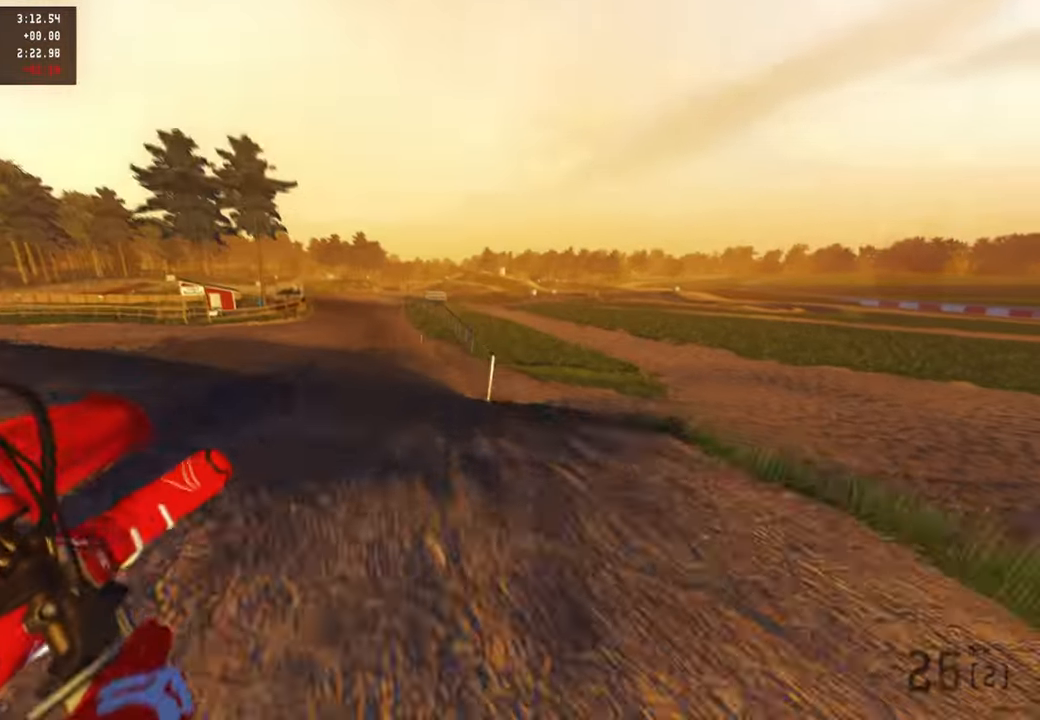
{"buttons": ["R2", "R3"], "left_stick": "up", "right_stick": "center", "events": [[184, "left_stick", "up"], [200, "right_stick", "center"], [450, "R3", "down"]]}
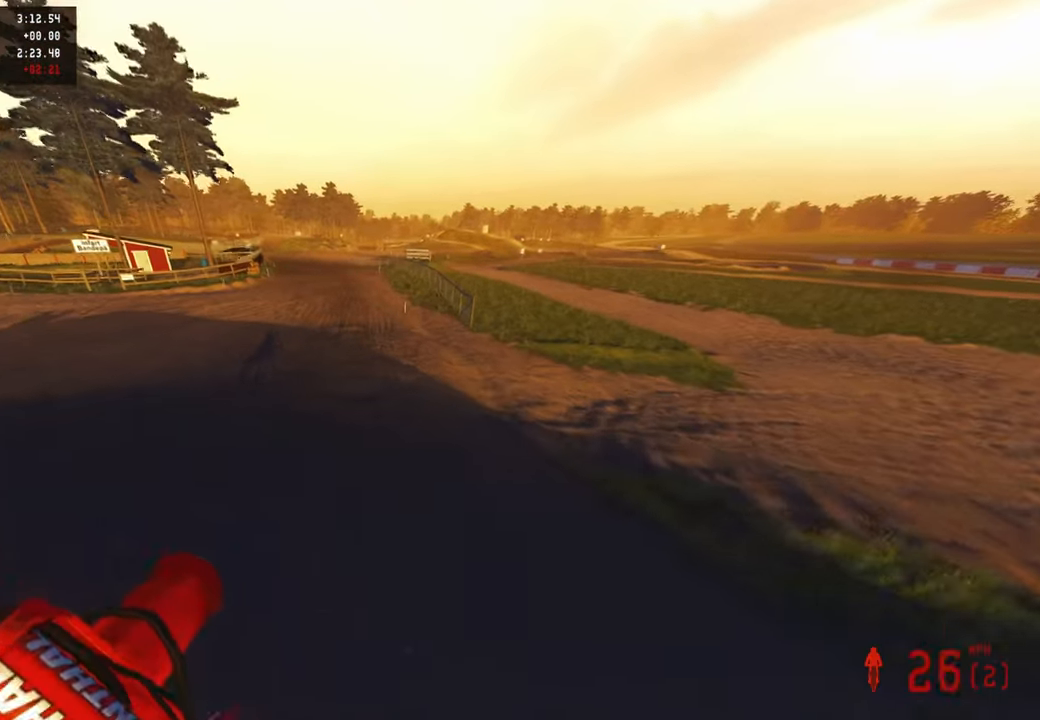
{"buttons": ["R2"], "left_stick": "up-left", "right_stick": "right", "events": [[67, "R3", "up"], [250, "left_stick", "up-left"], [367, "right_stick", "right"]]}
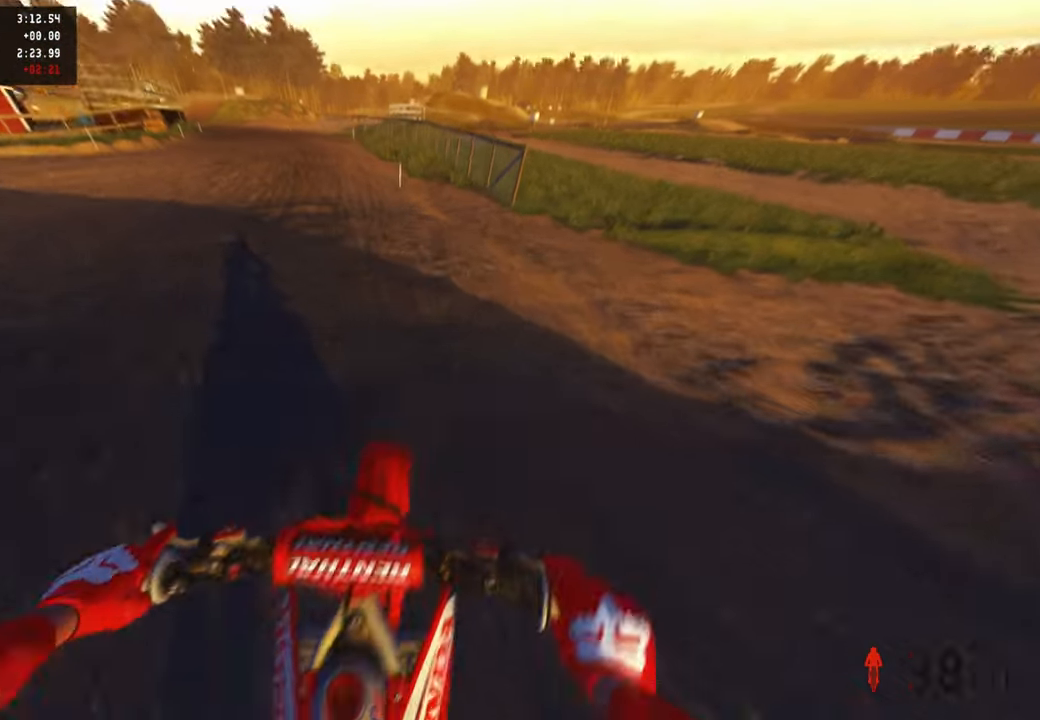
{"buttons": ["R2"], "left_stick": "up-left", "right_stick": "down-right", "events": [[317, "right_stick", "down-right"]]}
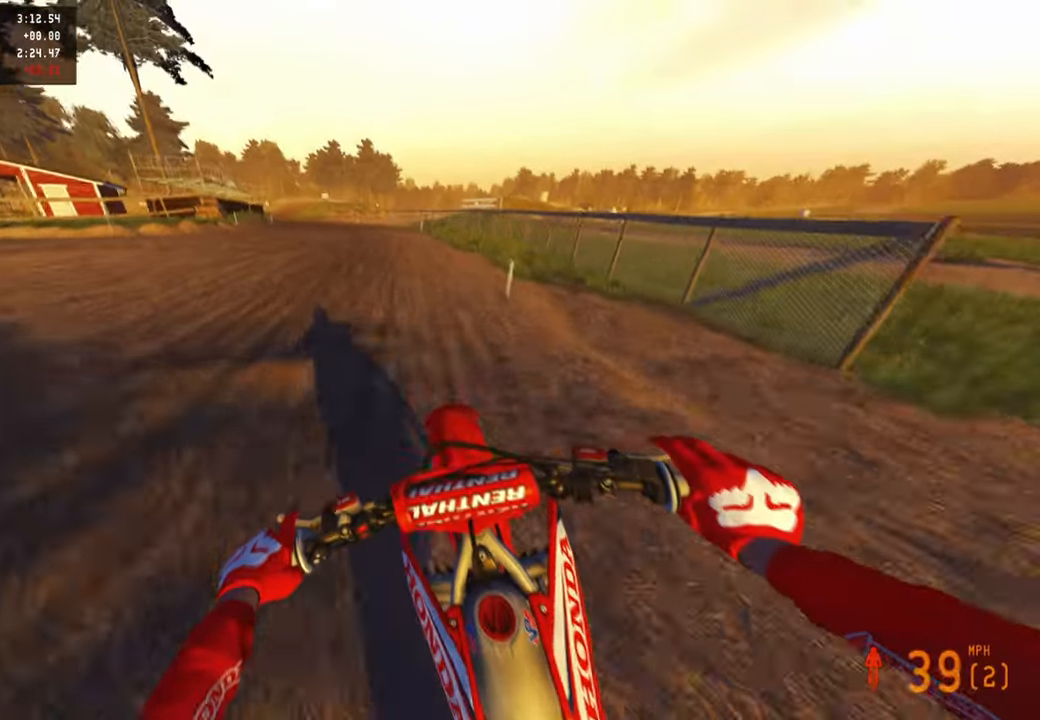
{"buttons": ["R2"], "left_stick": "up-left", "right_stick": "right", "events": [[17, "left_stick", "center"], [50, "R1", "down"], [117, "right_stick", "center"], [134, "R1", "up"], [184, "right_stick", "right"], [234, "left_stick", "up-left"]]}
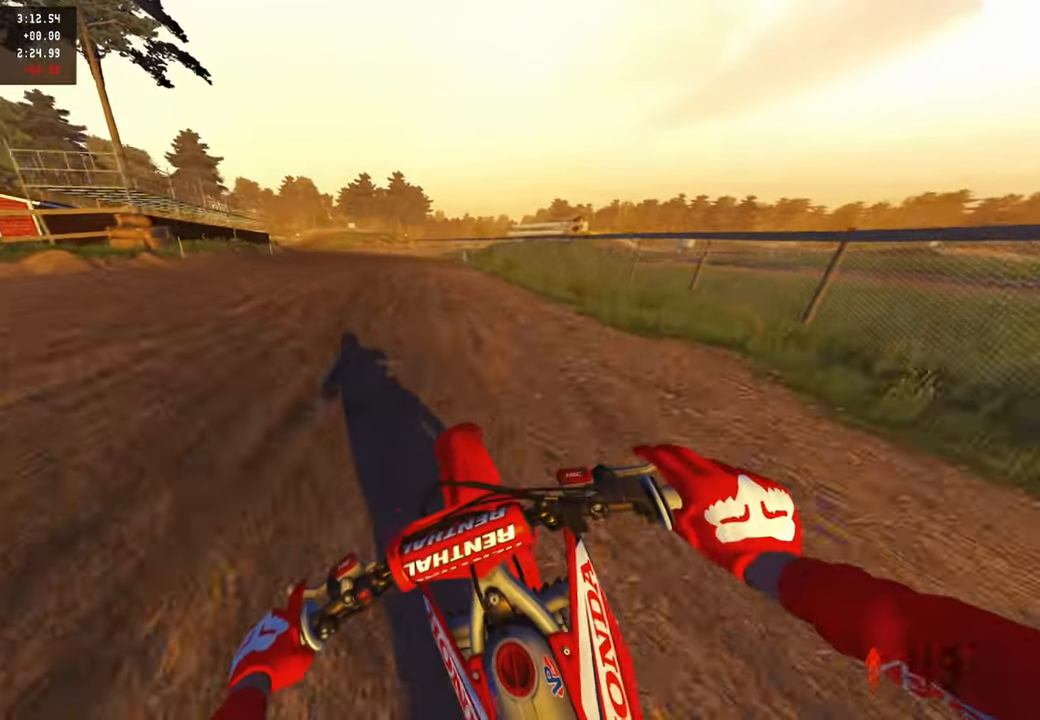
{"buttons": ["R2"], "left_stick": "up-left", "right_stick": "down-right", "events": [[134, "right_stick", "down"], [350, "R3", "down"], [350, "right_stick", "center"], [500, "R3", "up"], [500, "right_stick", "down-right"]]}
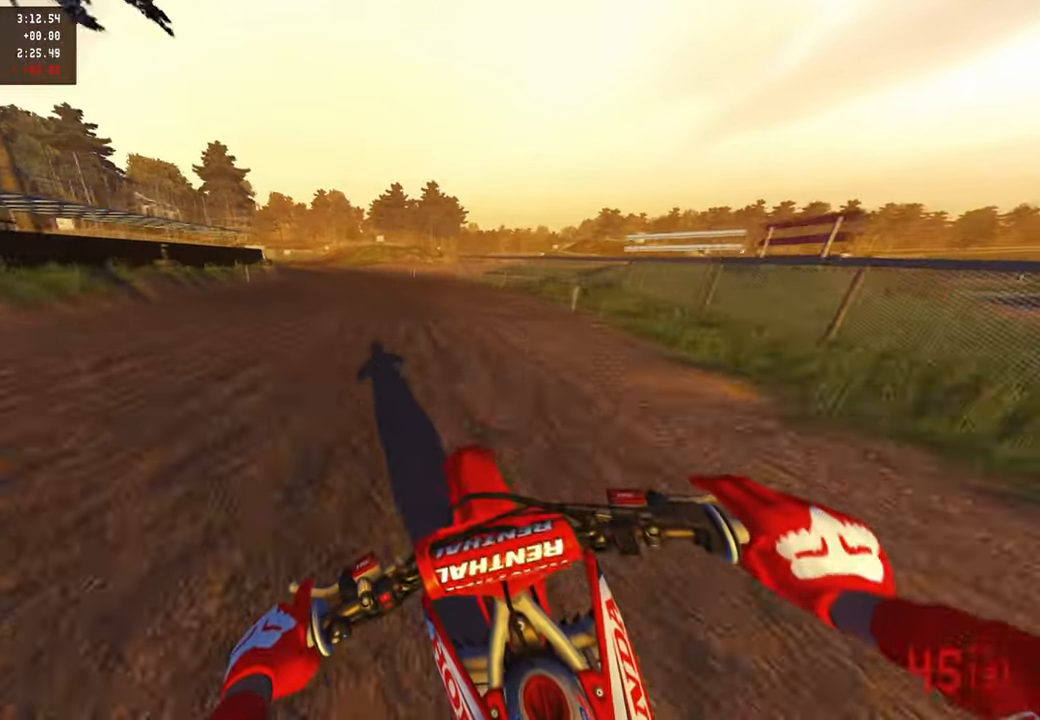
{"buttons": ["R2"], "left_stick": "up-left", "right_stick": "down-right", "events": [[200, "R3", "down"], [234, "right_stick", "center"], [334, "R3", "up"], [334, "right_stick", "down-right"]]}
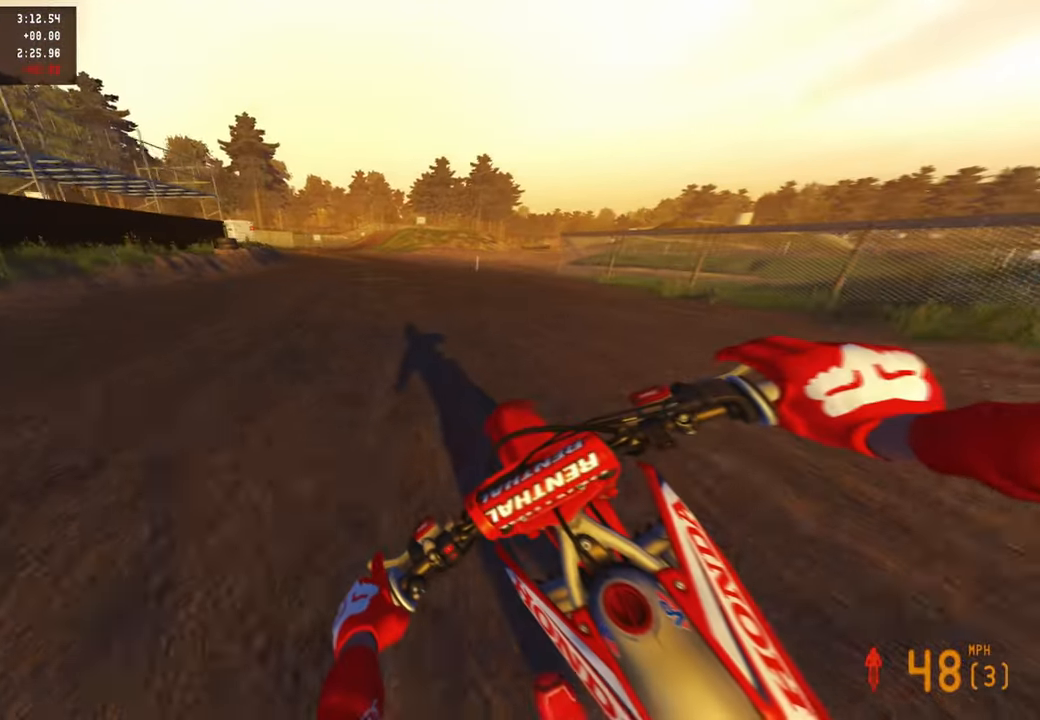
{"buttons": ["R2"], "left_stick": "up-left", "right_stick": "down", "events": [[84, "right_stick", "down"], [184, "R2", "up"], [300, "R2", "down"]]}
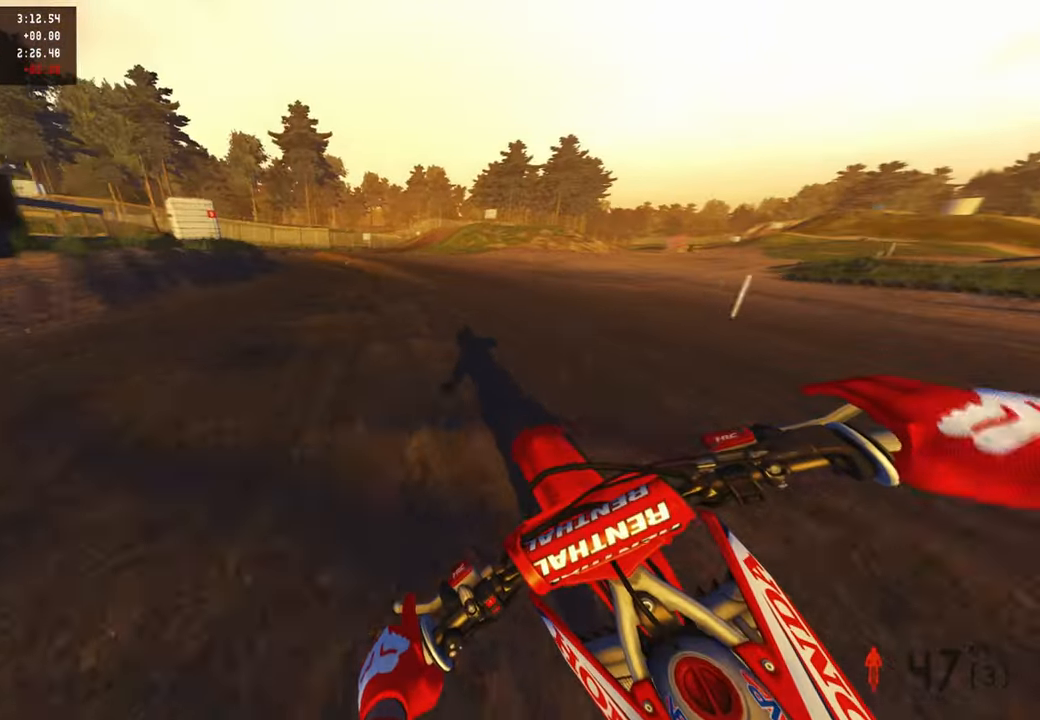
{"buttons": ["R2"], "left_stick": "up-left", "right_stick": "down-right", "events": [[217, "right_stick", "down-right"]]}
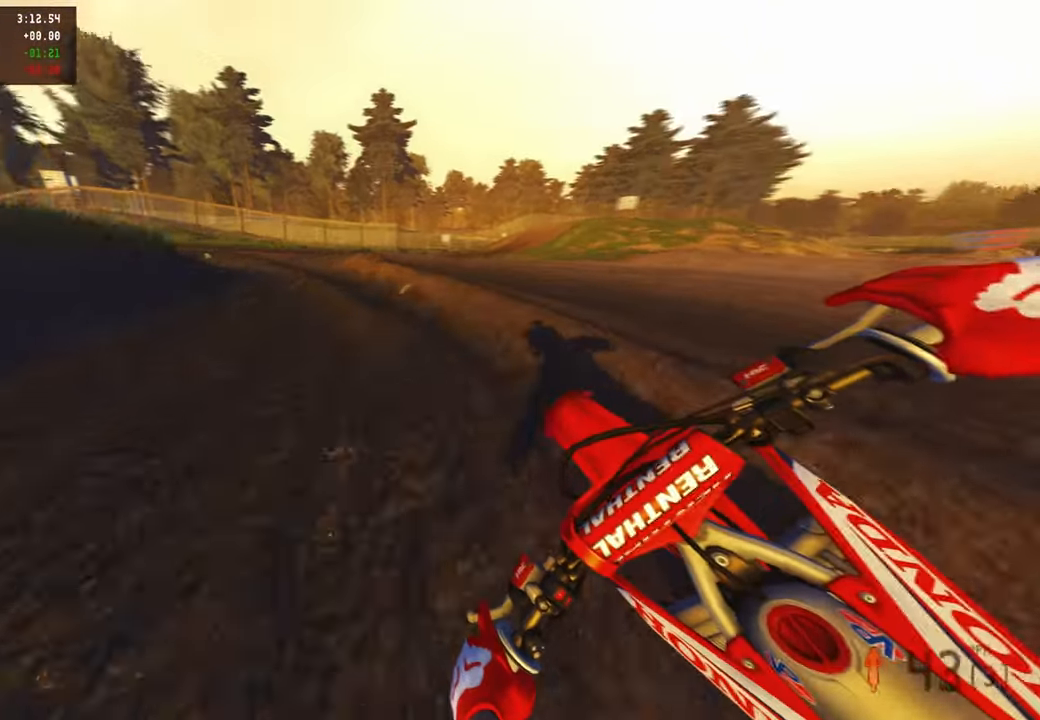
{"buttons": ["R2", "R3"], "left_stick": "up-left", "right_stick": "right"}